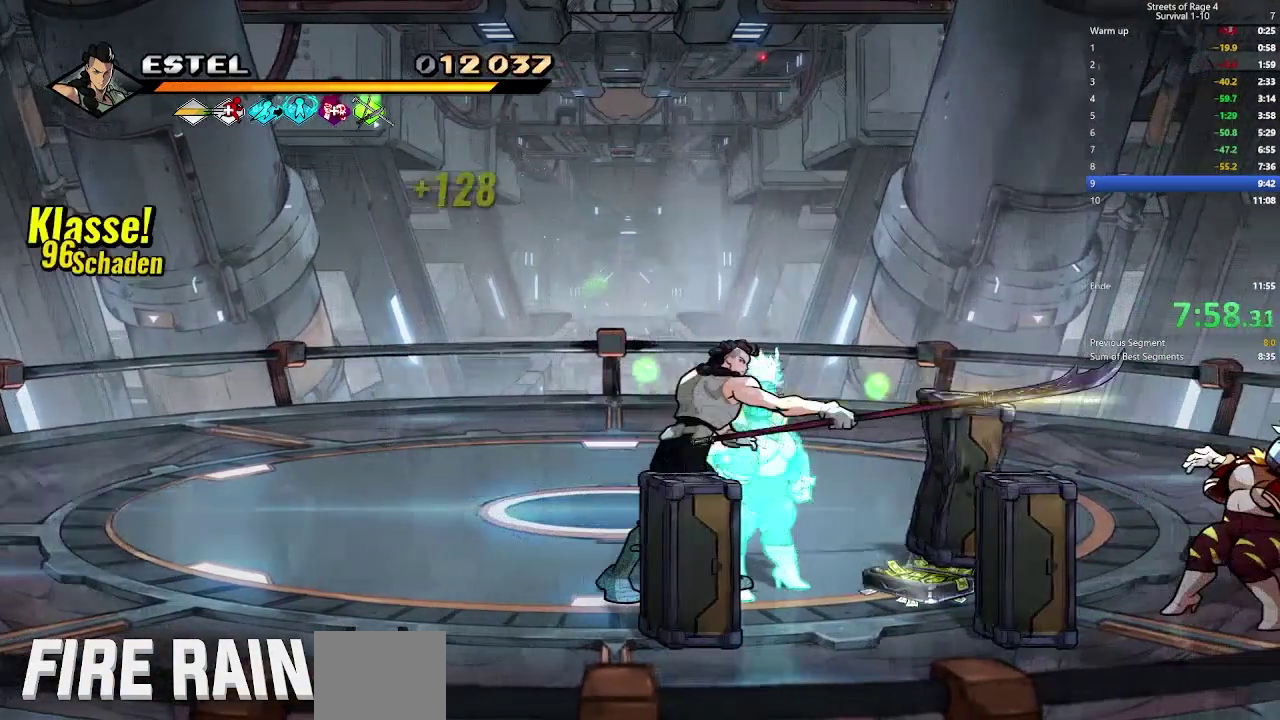
Gameplay with a controller (Xbox layout); each line is a JSON object with the inputs held at the frame after it. "events" lists button and stick changes between this image and that frame as [ms after this image, input, new state], when the widget could be followed in between. Not read: L3 left_stick.
{"buttons": [], "right_stick": "center", "events": [[67, "X", "down"], [167, "X", "up"], [233, "X", "down"], [333, "X", "up"], [400, "X", "down"], [500, "X", "up"]]}
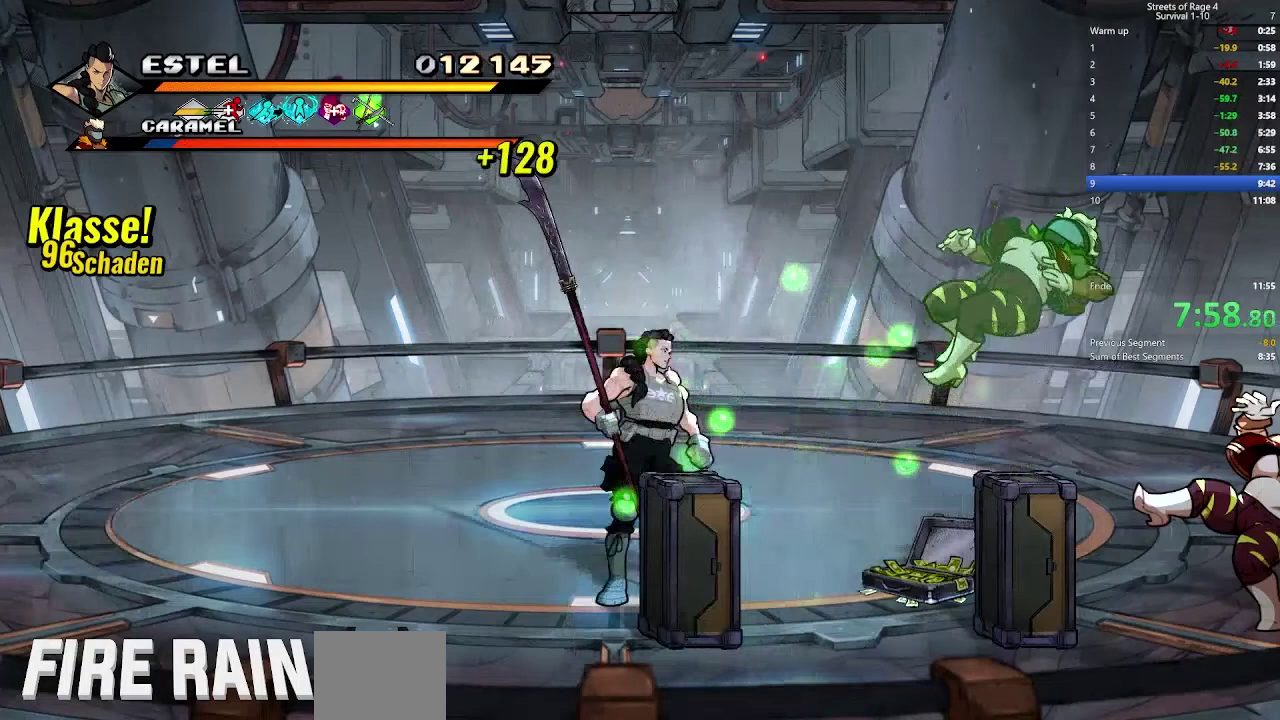
{"buttons": ["DPAD_UP"], "right_stick": "center", "events": [[100, "X", "down"], [200, "X", "up"], [400, "DPAD_UP", "down"]]}
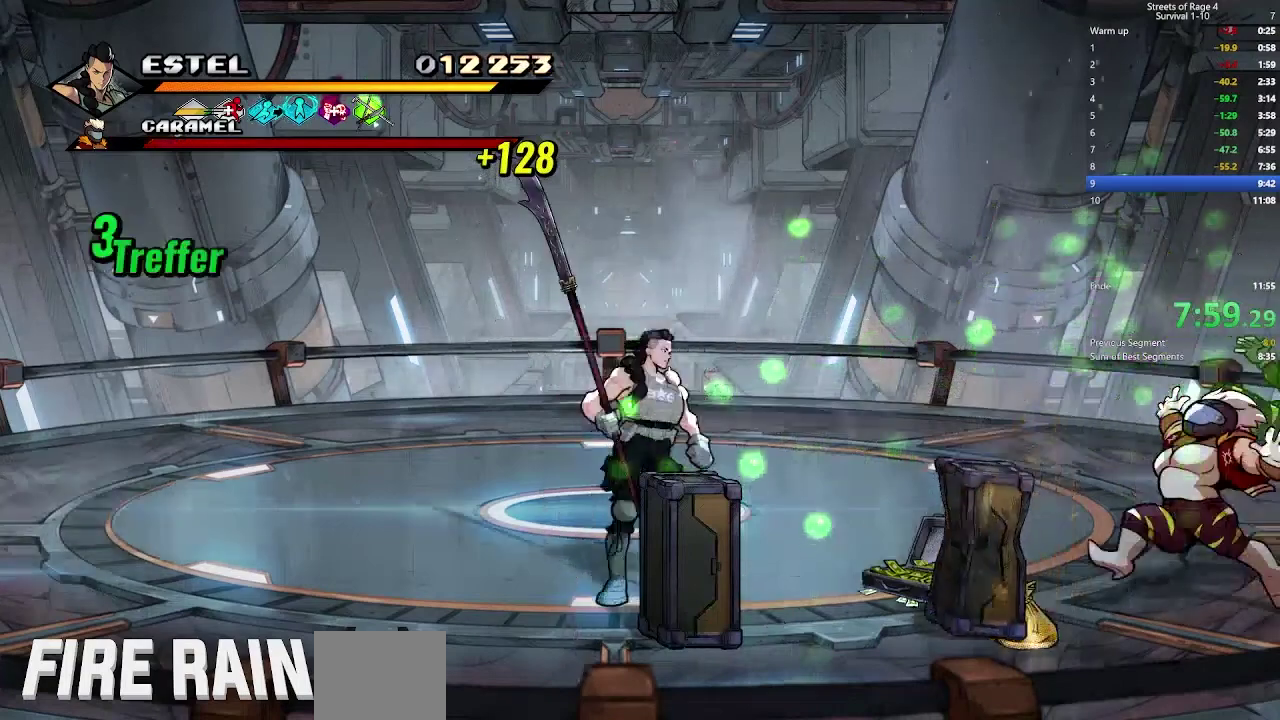
{"buttons": [], "right_stick": "center", "events": [[200, "DPAD_LEFT", "down"], [433, "DPAD_LEFT", "up"], [500, "DPAD_UP", "up"]]}
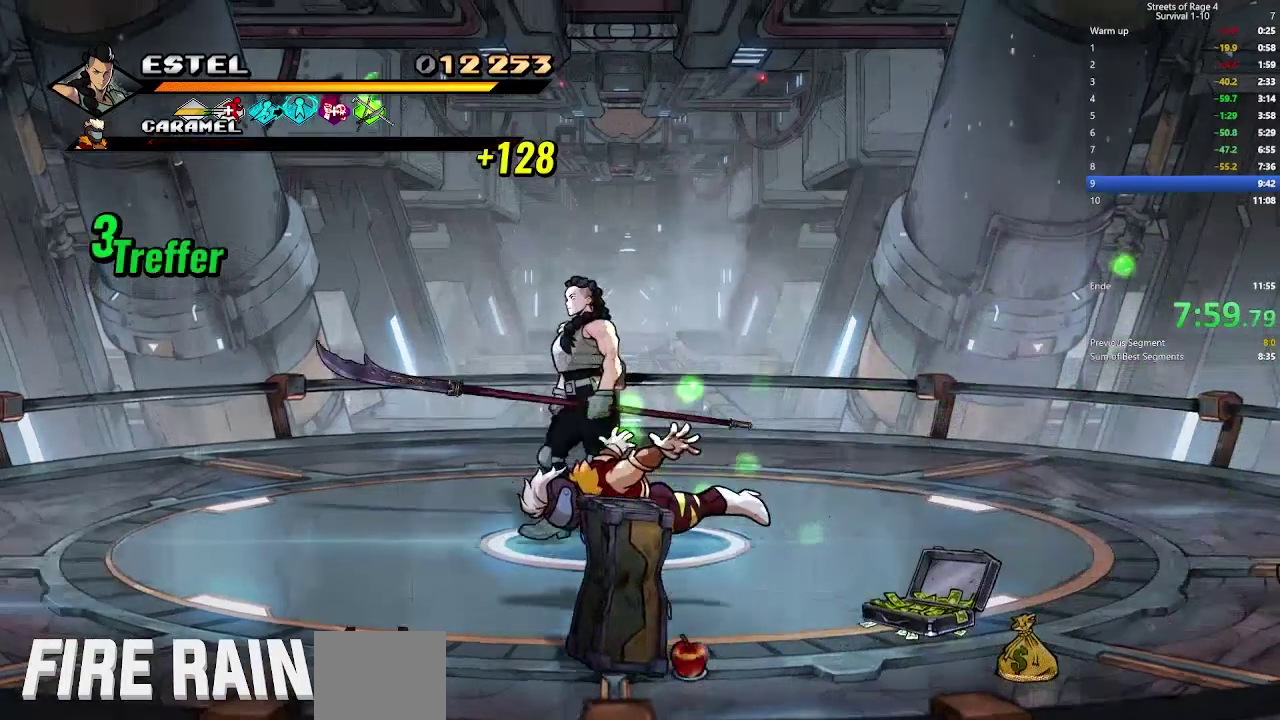
{"buttons": ["DPAD_RIGHT"], "right_stick": "center", "events": [[33, "DPAD_DOWN", "down"], [167, "DPAD_LEFT", "down"], [233, "DPAD_LEFT", "up"], [267, "DPAD_RIGHT", "down"], [433, "DPAD_DOWN", "up"]]}
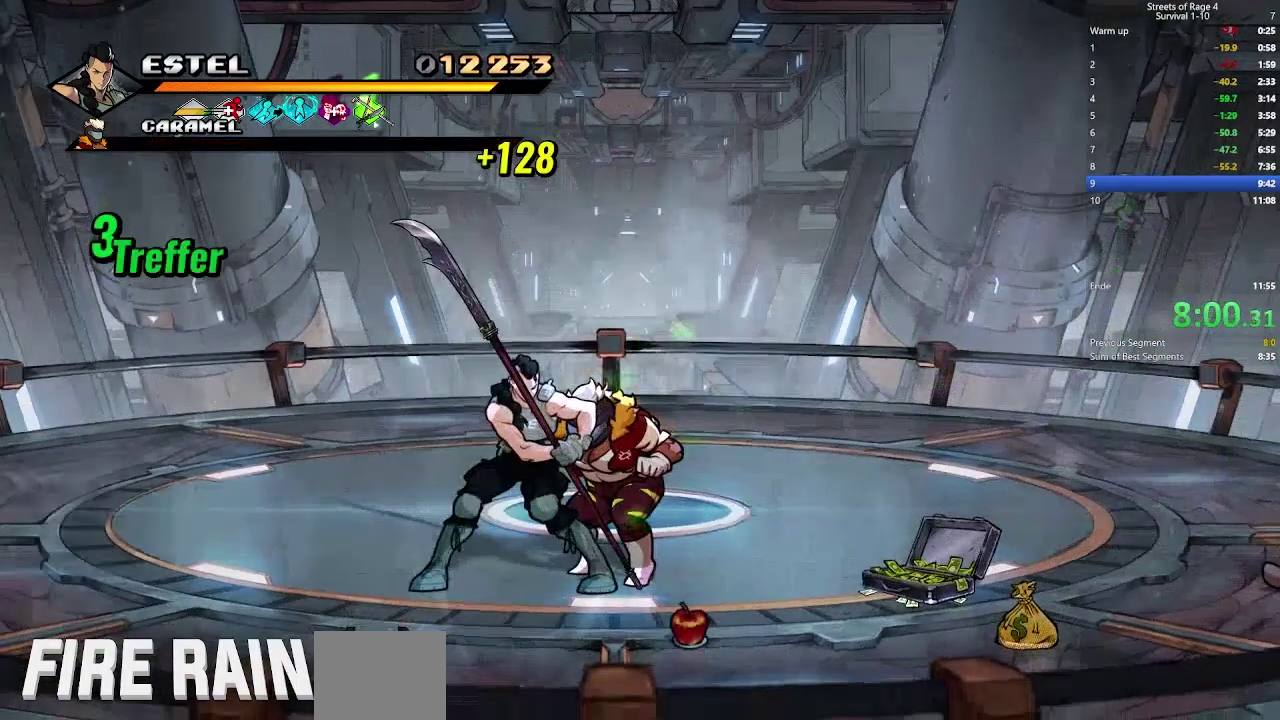
{"buttons": ["X", "DPAD_RIGHT"], "right_stick": "center", "events": [[133, "DPAD_RIGHT", "up"], [167, "X", "down"], [200, "DPAD_RIGHT", "down"], [367, "DPAD_RIGHT", "up"], [433, "DPAD_RIGHT", "down"]]}
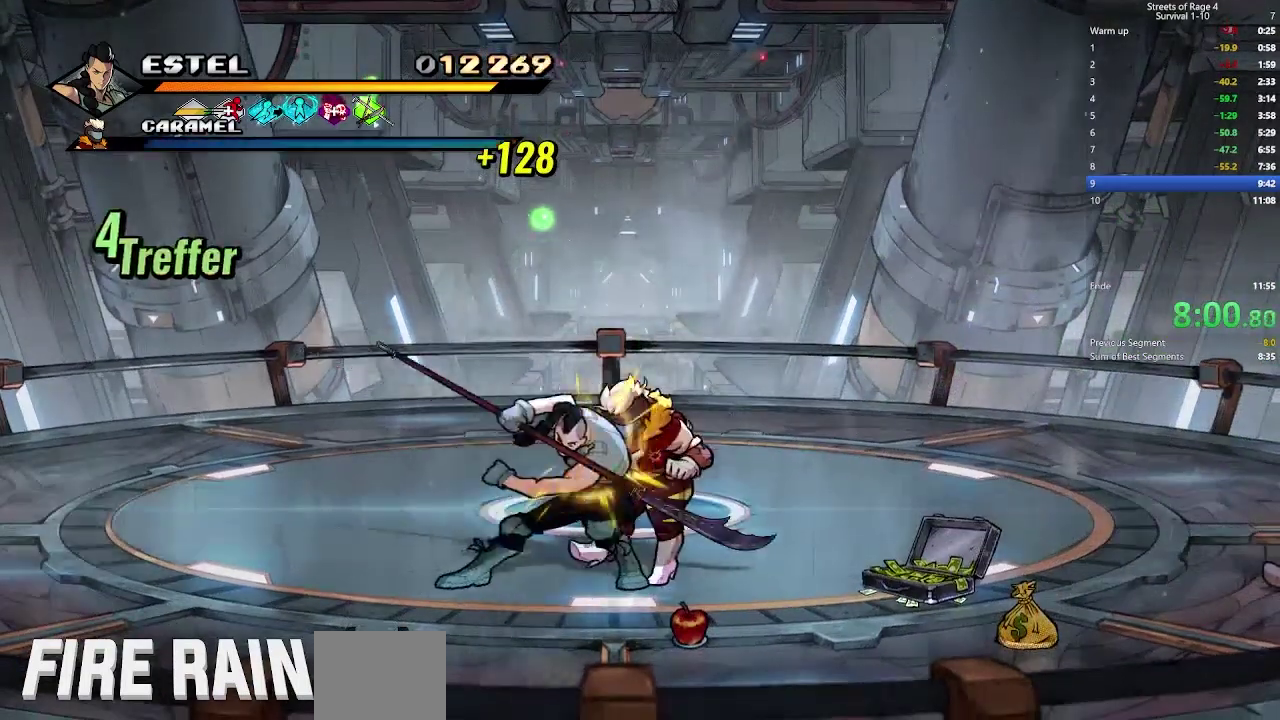
{"buttons": [], "right_stick": "center", "events": [[233, "DPAD_RIGHT", "up"], [300, "X", "up"], [333, "DPAD_RIGHT", "down"], [400, "X", "down"], [467, "DPAD_RIGHT", "up"], [500, "X", "up"]]}
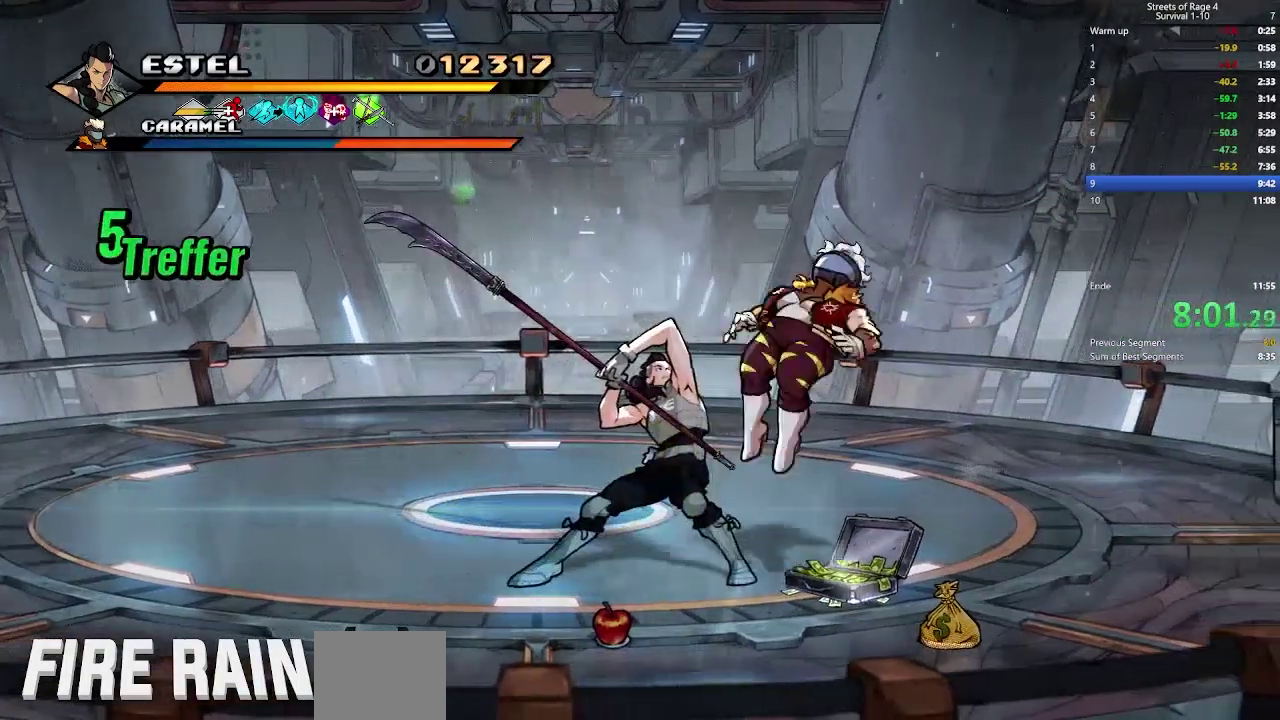
{"buttons": [], "right_stick": "center", "events": [[133, "DPAD_RIGHT", "down"], [467, "DPAD_RIGHT", "up"]]}
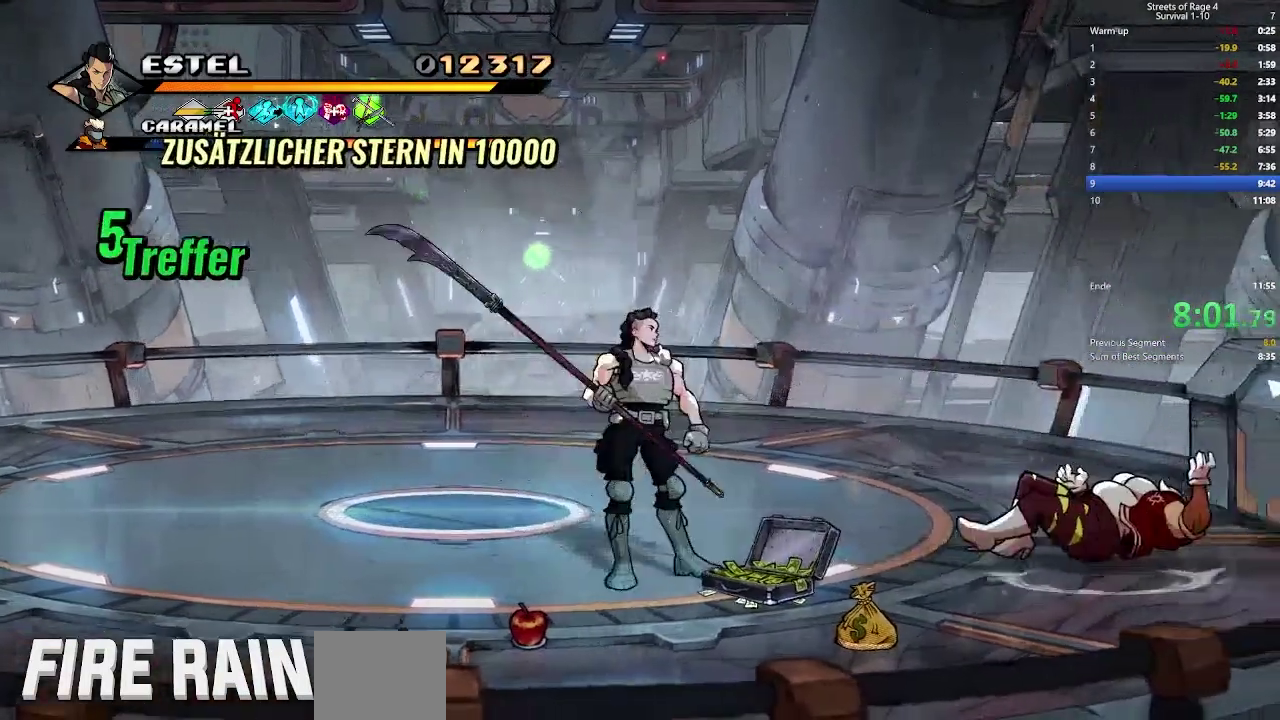
{"buttons": ["DPAD_RIGHT"], "right_stick": "center"}
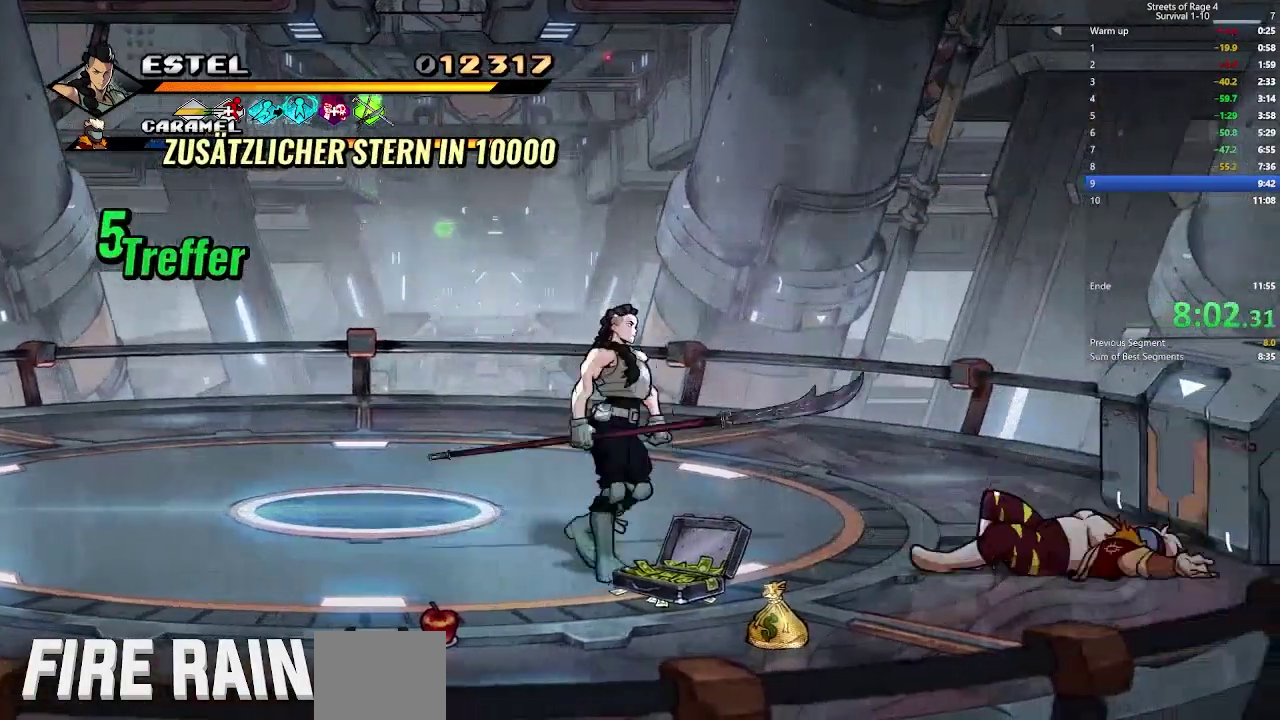
{"buttons": ["DPAD_RIGHT"], "right_stick": "center", "events": [[200, "DPAD_RIGHT", "up"], [467, "DPAD_RIGHT", "down"]]}
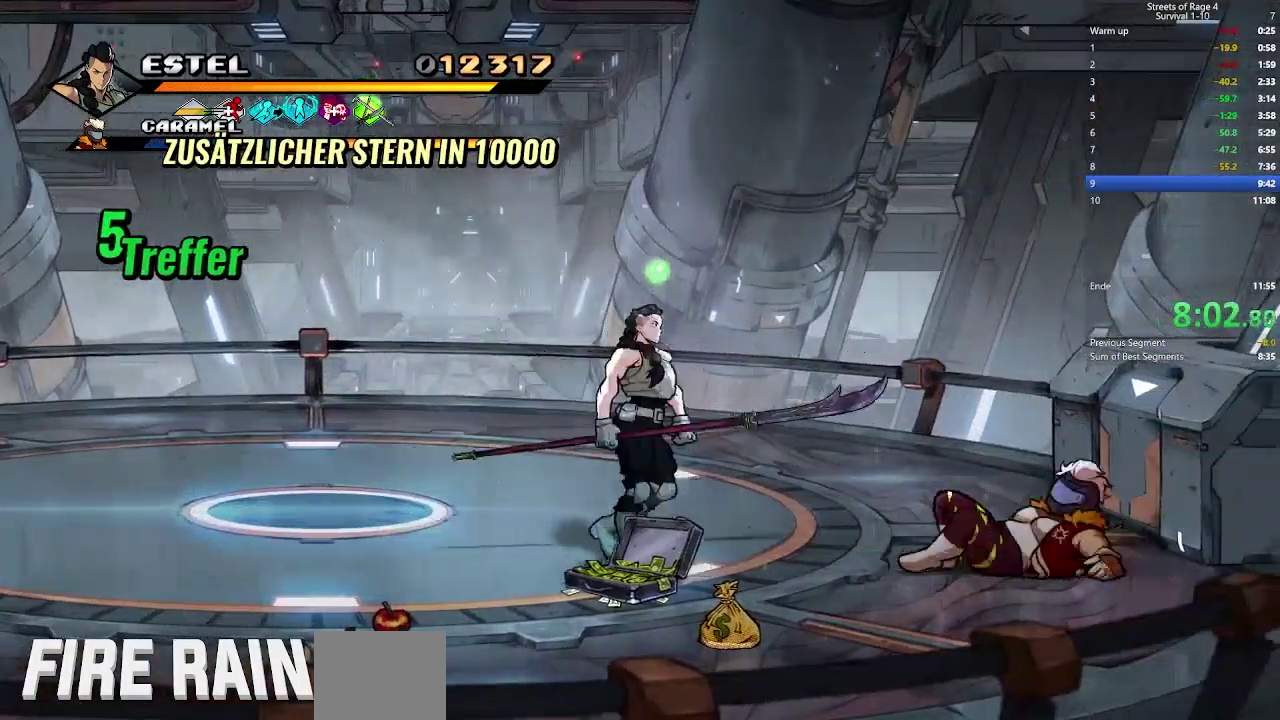
{"buttons": [], "right_stick": "center", "events": [[100, "DPAD_RIGHT", "up"], [200, "X", "down"], [333, "X", "up"], [400, "X", "down"], [500, "X", "up"]]}
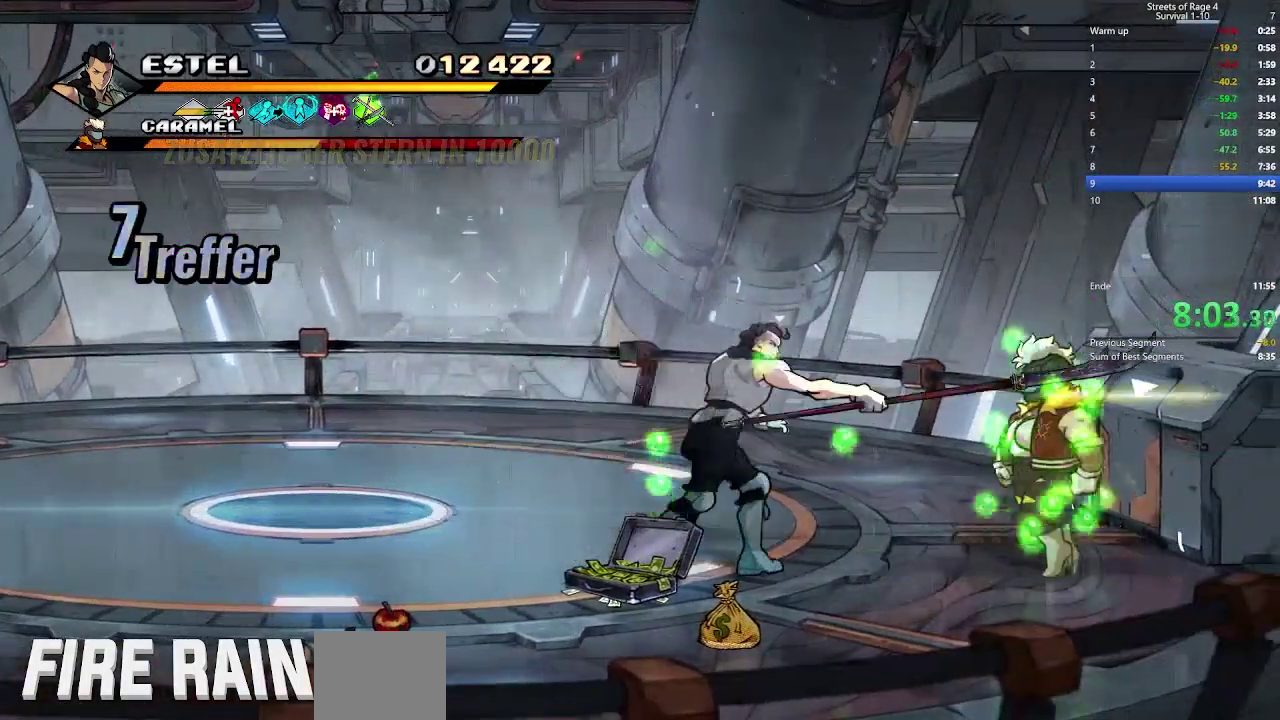
{"buttons": ["X"], "right_stick": "center", "events": [[67, "X", "down"], [167, "X", "up"], [233, "X", "down"]]}
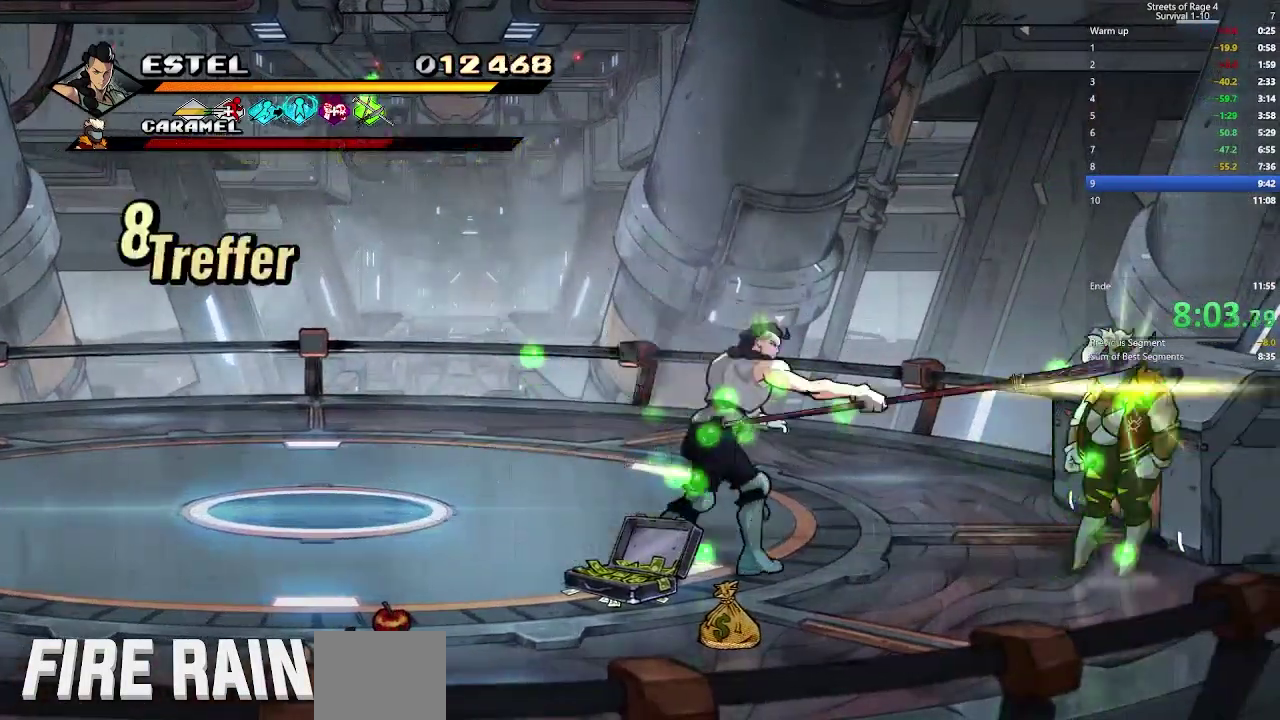
{"buttons": ["DPAD_LEFT"], "right_stick": "center", "events": [[33, "X", "up"], [367, "DPAD_LEFT", "down"]]}
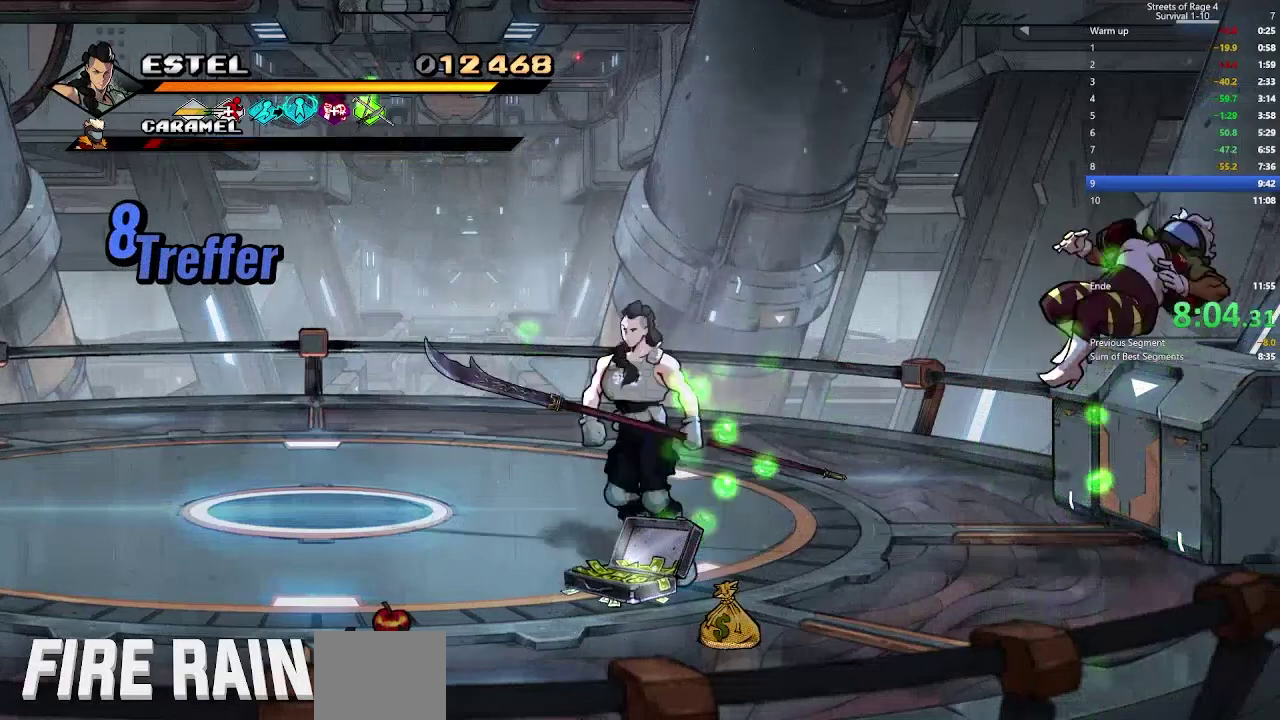
{"buttons": ["DPAD_LEFT"], "right_stick": "center", "events": []}
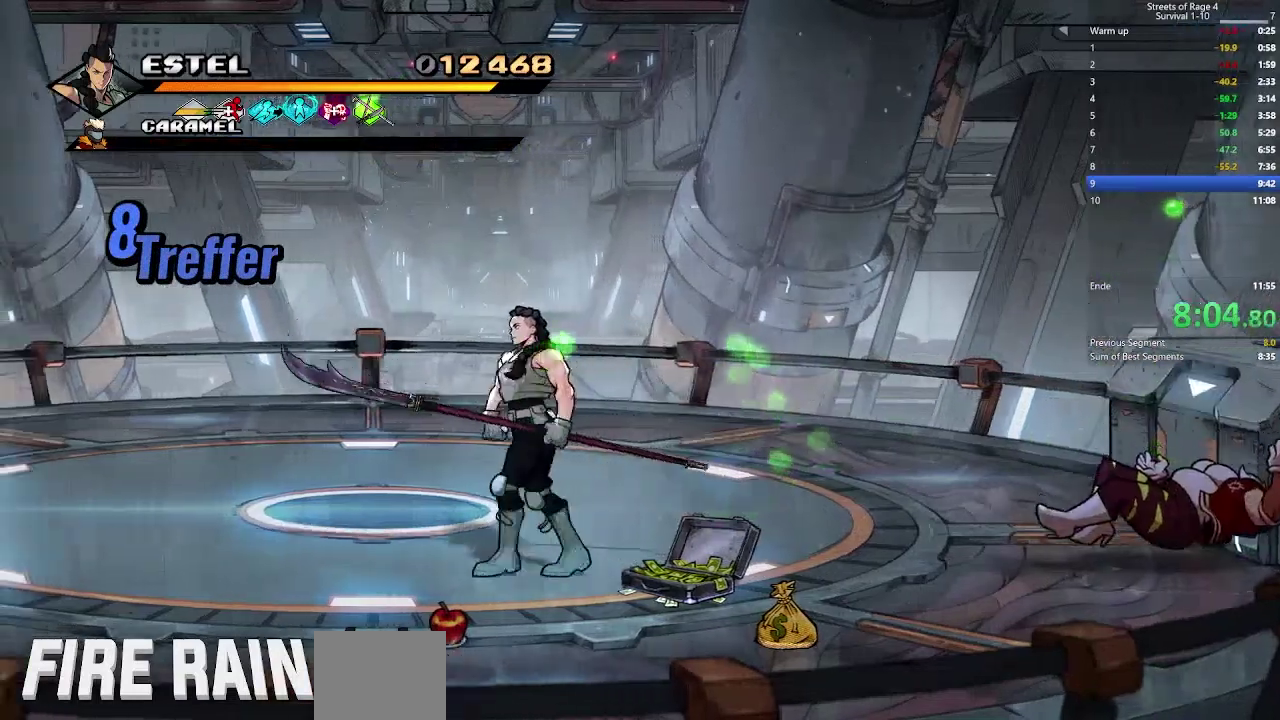
{"buttons": ["DPAD_LEFT"], "right_stick": "center", "events": []}
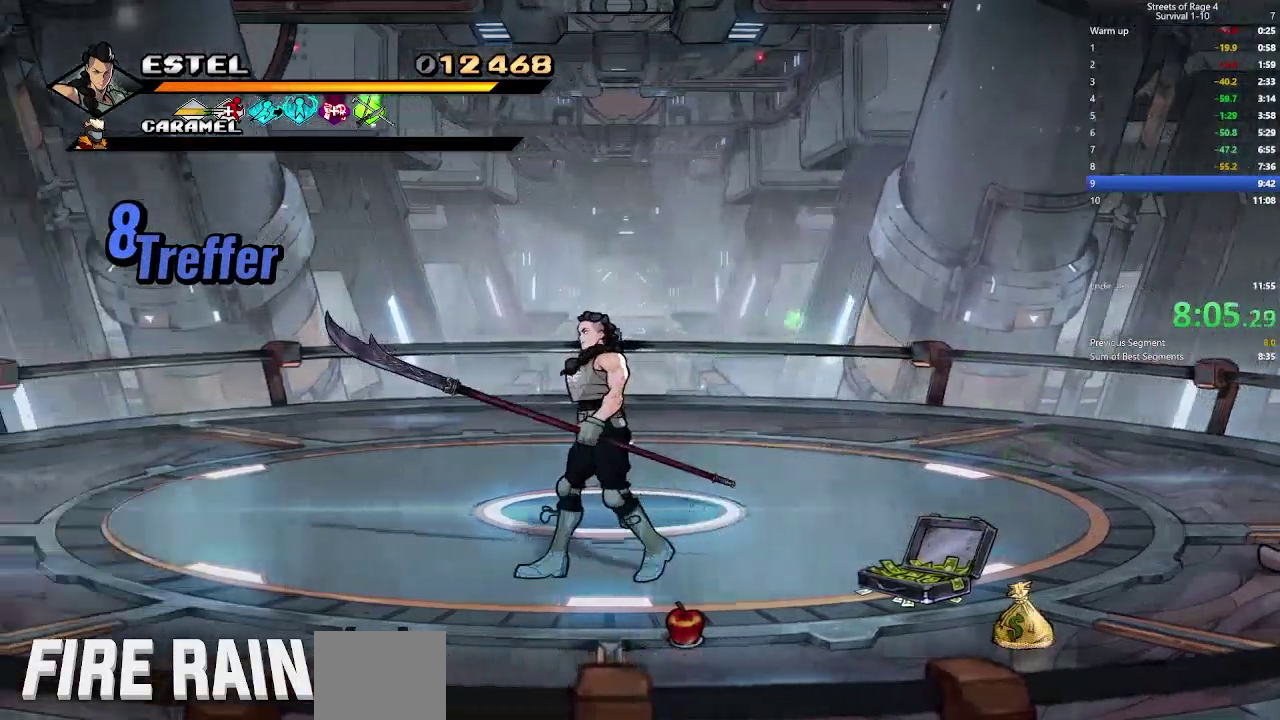
{"buttons": [], "right_stick": "center", "events": [[67, "DPAD_LEFT", "up"]]}
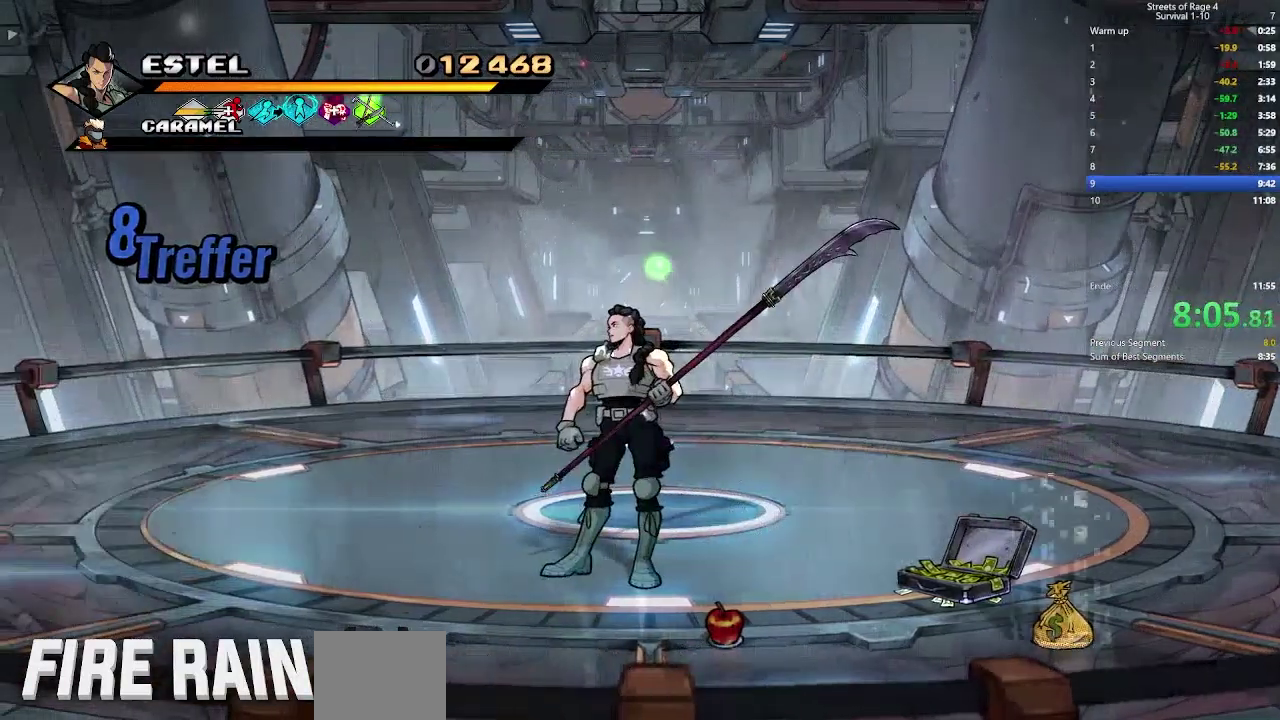
{"buttons": ["DPAD_RIGHT"], "right_stick": "center", "events": [[400, "DPAD_RIGHT", "down"]]}
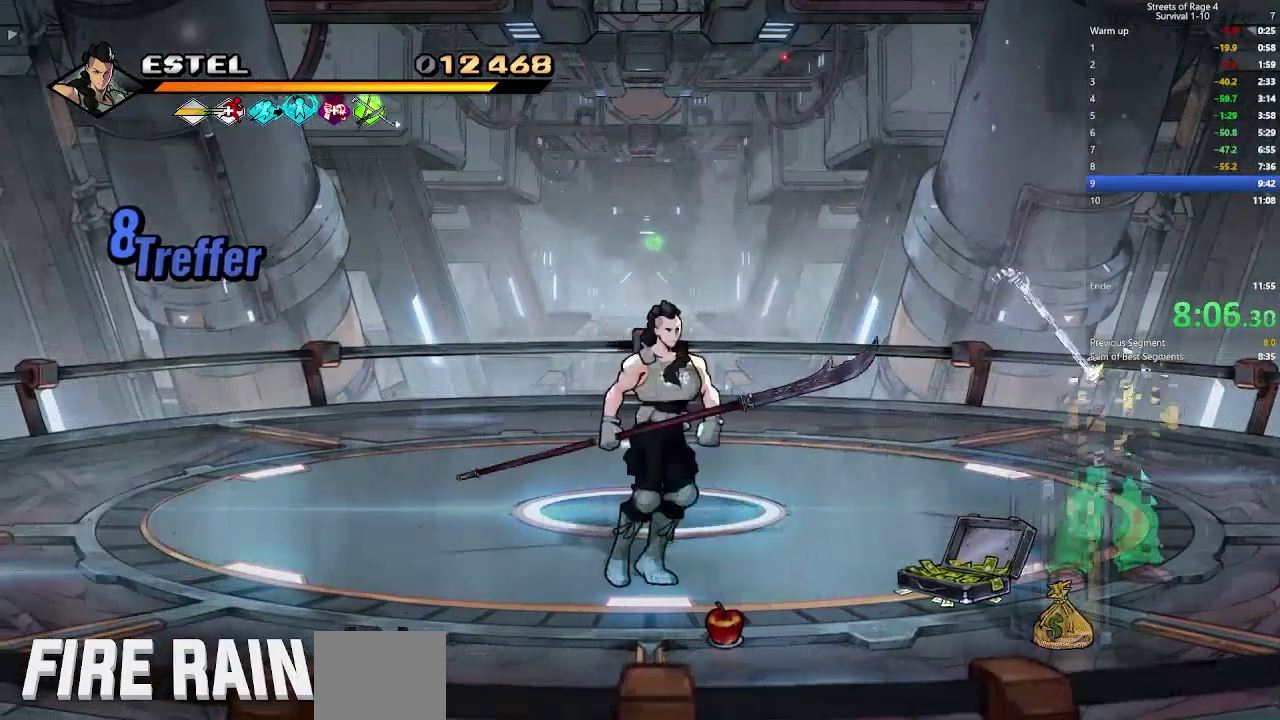
{"buttons": [], "right_stick": "center", "events": [[367, "X", "down"], [433, "DPAD_RIGHT", "up"], [500, "X", "up"]]}
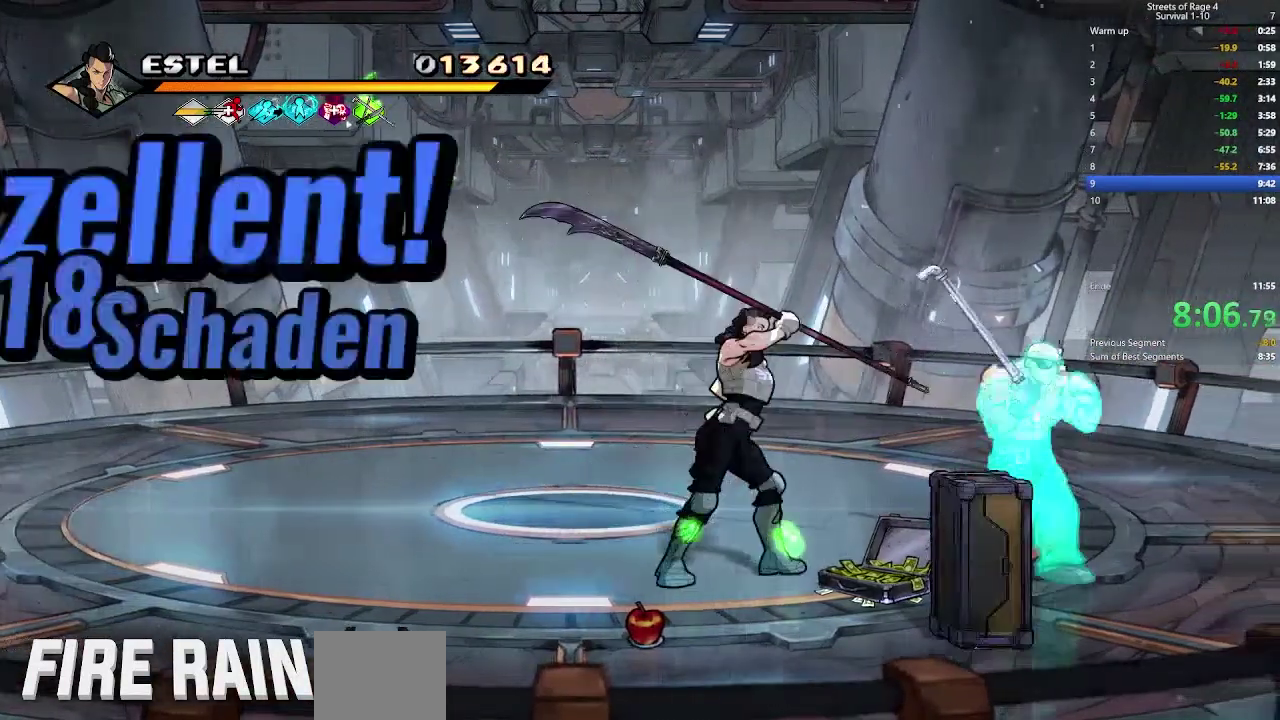
{"buttons": ["DPAD_LEFT"], "right_stick": "center", "events": [[467, "DPAD_LEFT", "down"]]}
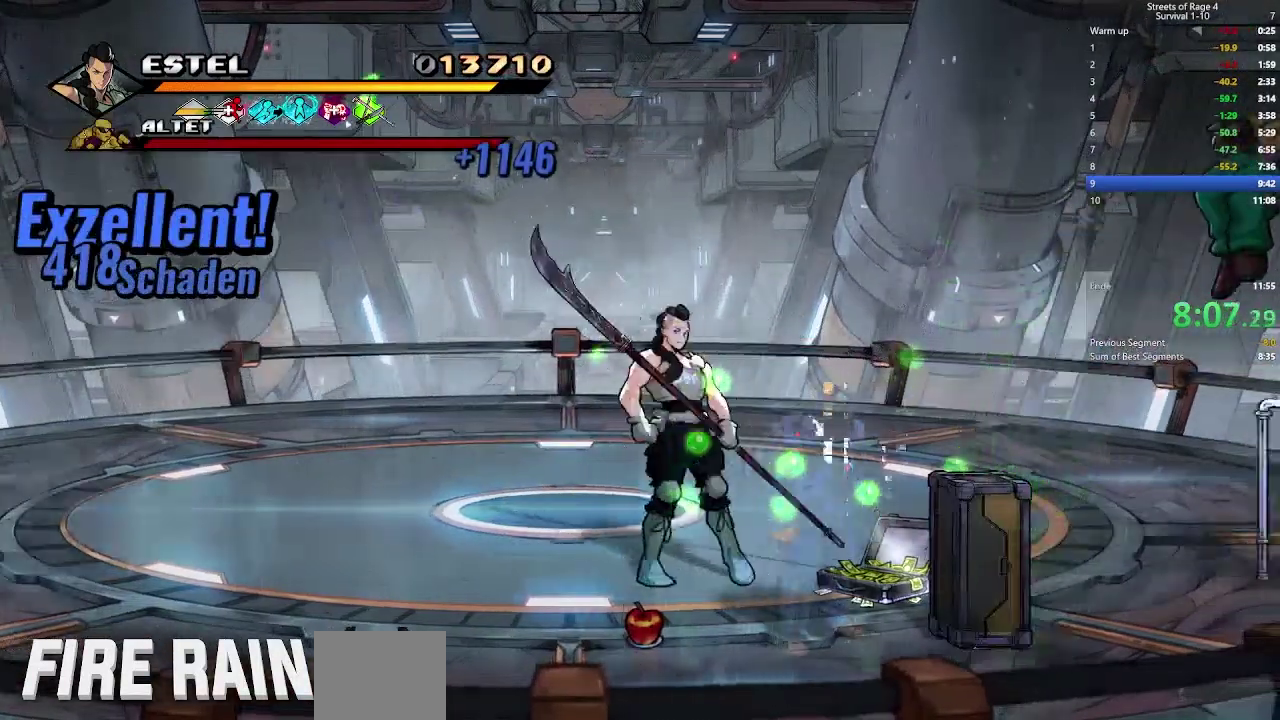
{"buttons": [], "right_stick": "center", "events": [[433, "DPAD_LEFT", "up"]]}
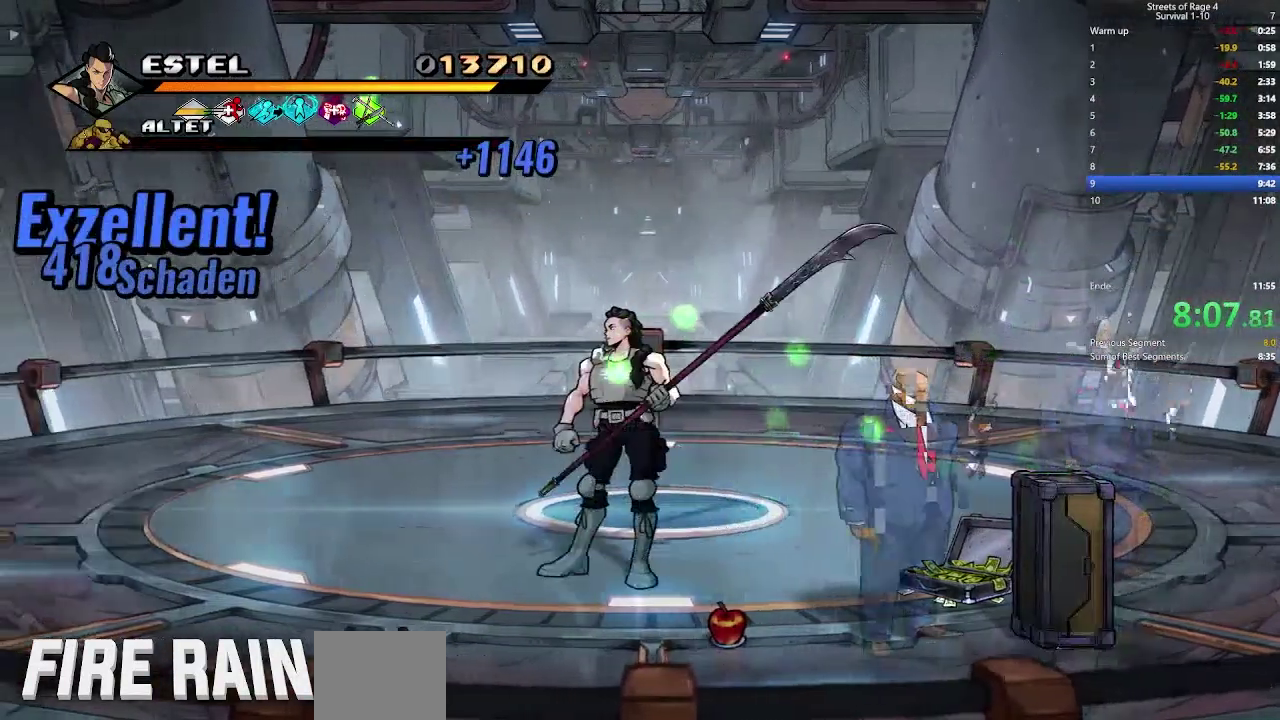
{"buttons": ["X", "DPAD_RIGHT"], "right_stick": "center", "events": [[67, "DPAD_LEFT", "down"], [167, "DPAD_DOWN", "down"], [267, "DPAD_LEFT", "up"], [300, "DPAD_RIGHT", "down"], [333, "DPAD_DOWN", "up"], [433, "X", "down"]]}
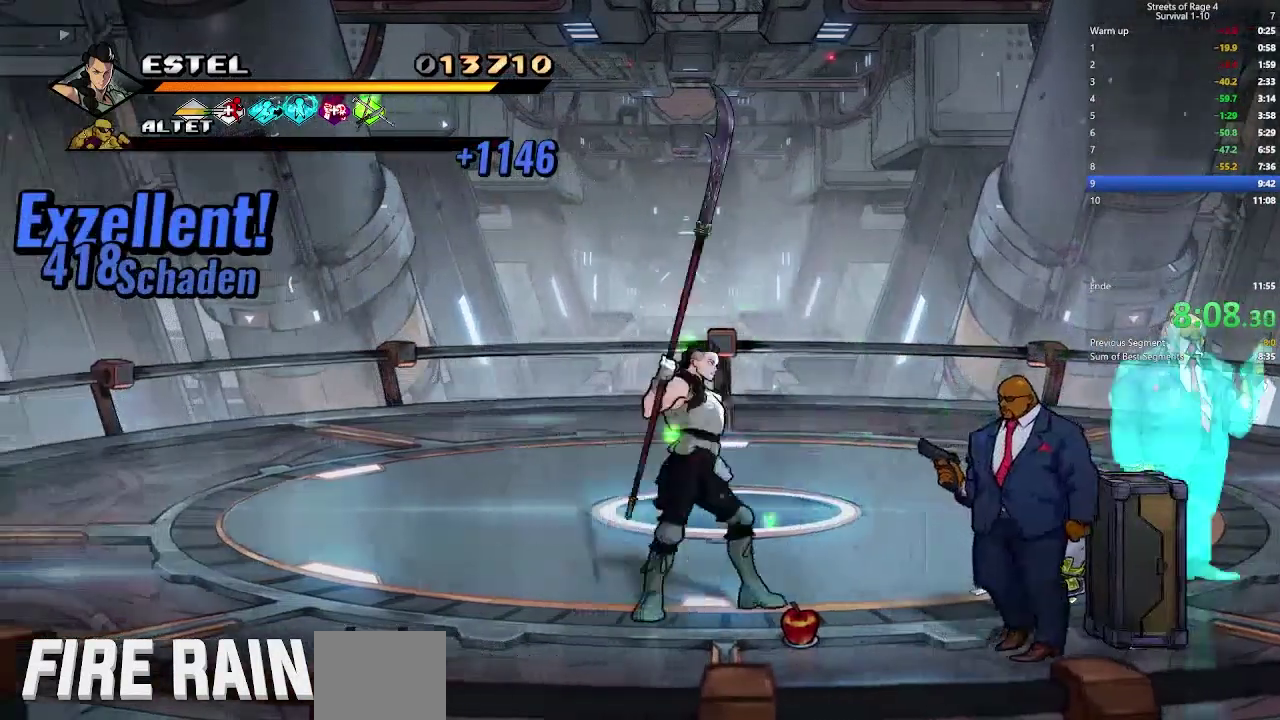
{"buttons": ["DPAD_RIGHT"], "right_stick": "center", "events": [[33, "X", "up"], [200, "DPAD_UP", "down"], [467, "DPAD_UP", "up"]]}
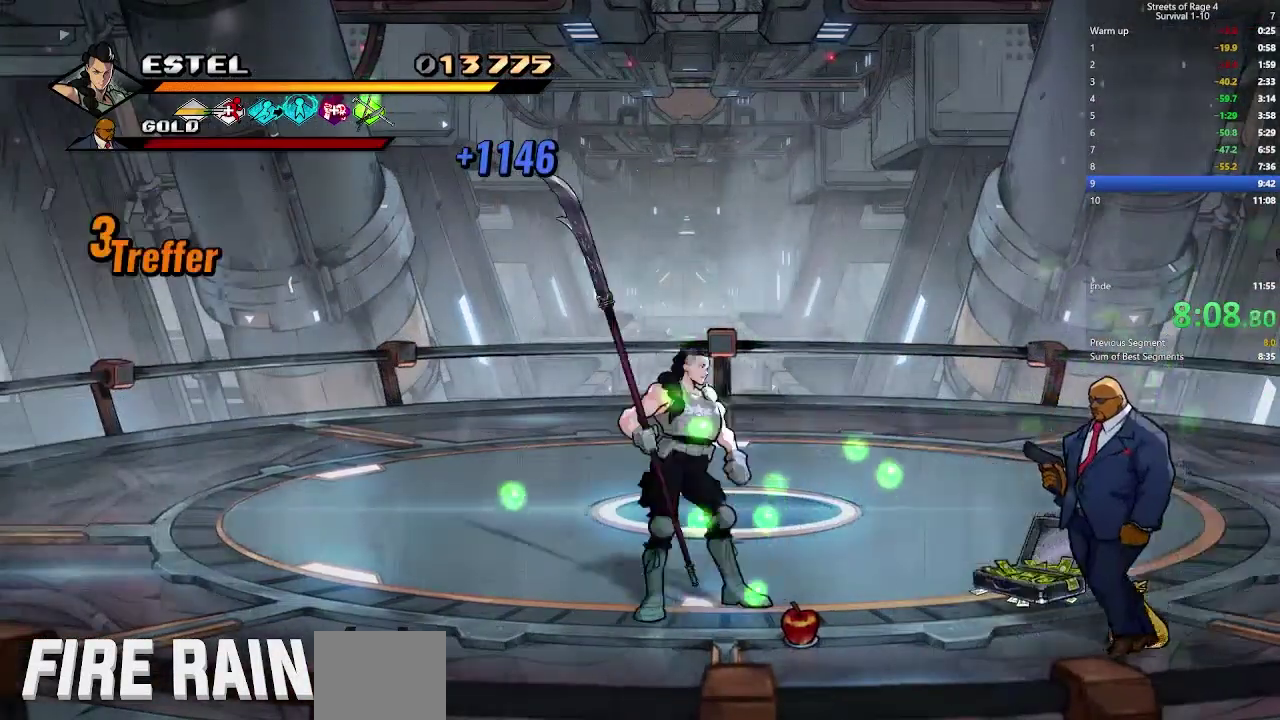
{"buttons": ["DPAD_RIGHT"], "right_stick": "center", "events": [[67, "DPAD_DOWN", "down"], [233, "DPAD_DOWN", "up"], [267, "X", "down"], [367, "X", "up"]]}
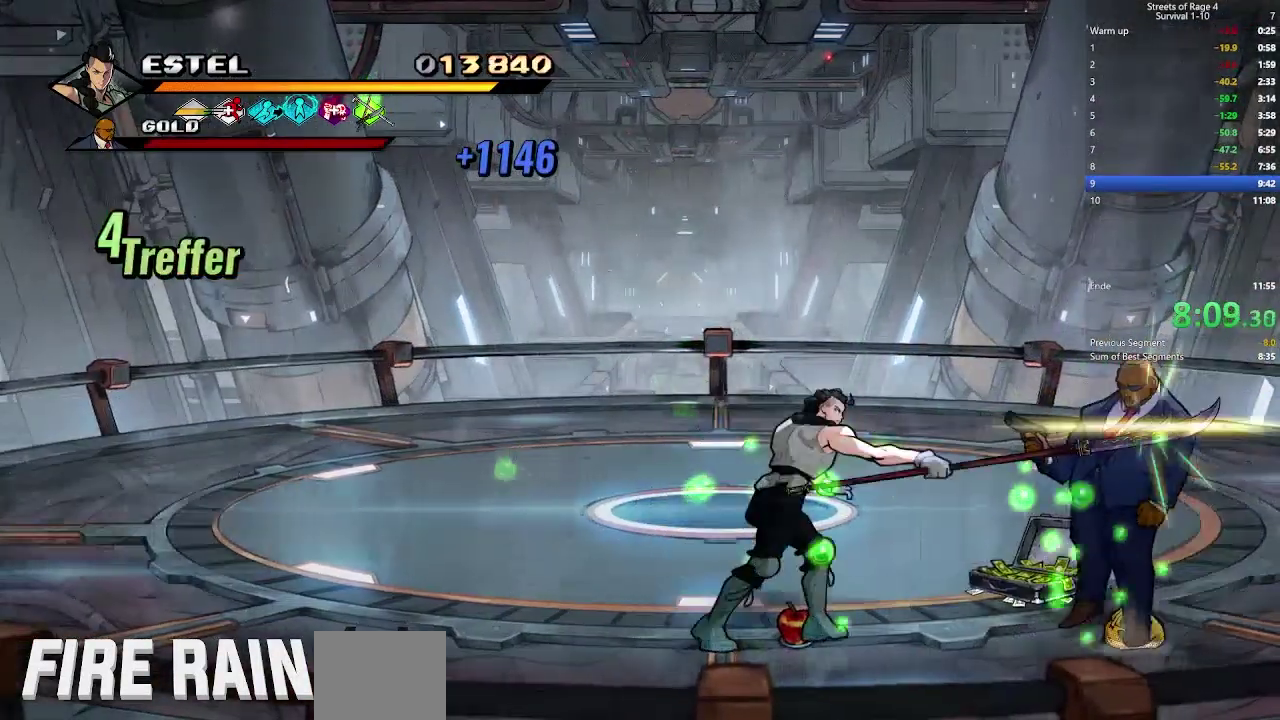
{"buttons": [], "right_stick": "center", "events": [[233, "DPAD_UP", "down"], [367, "DPAD_RIGHT", "up"], [467, "DPAD_UP", "up"]]}
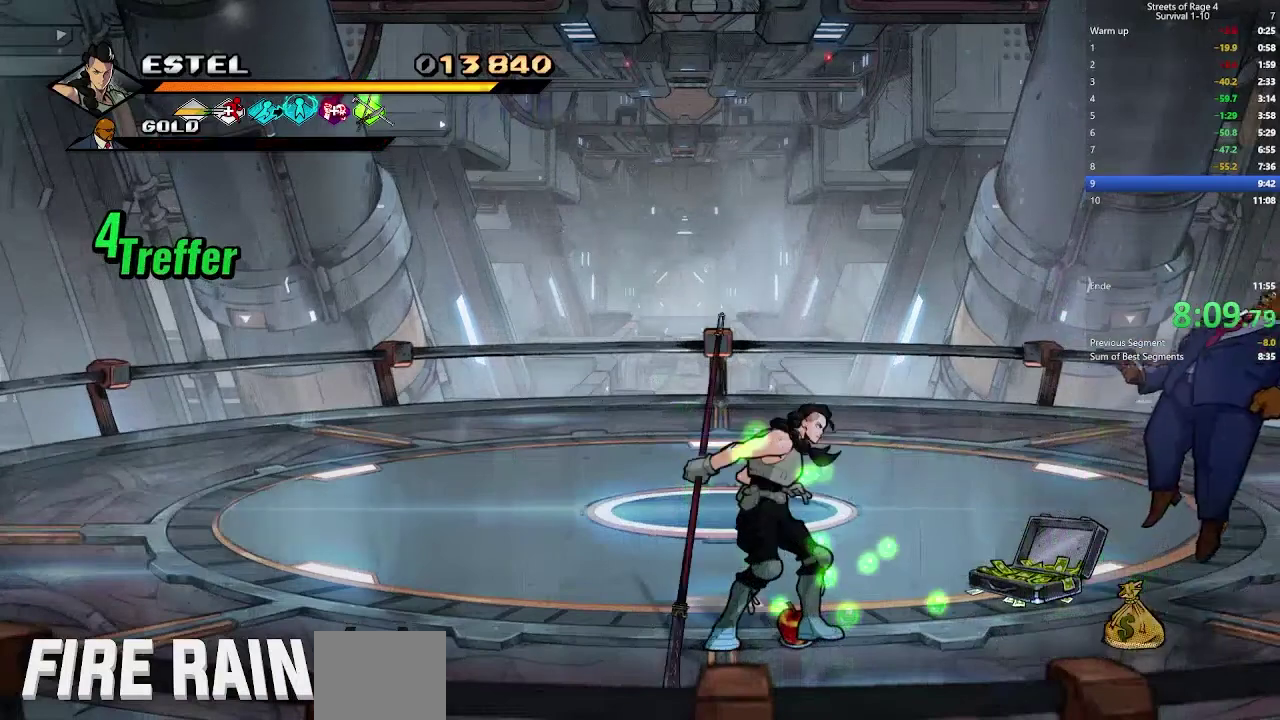
{"buttons": [], "right_stick": "center", "events": [[167, "DPAD_UP", "down"], [200, "DPAD_LEFT", "down"], [367, "DPAD_LEFT", "up"], [467, "DPAD_UP", "up"]]}
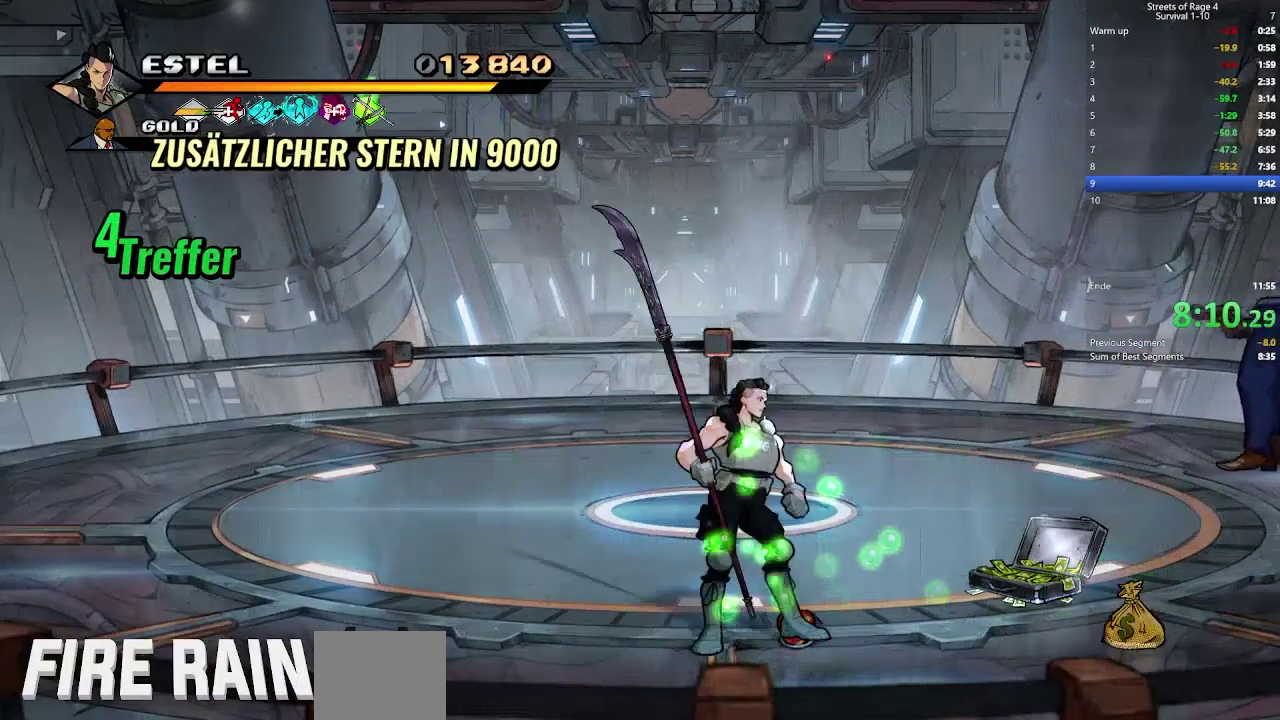
{"buttons": [], "right_stick": "center", "events": []}
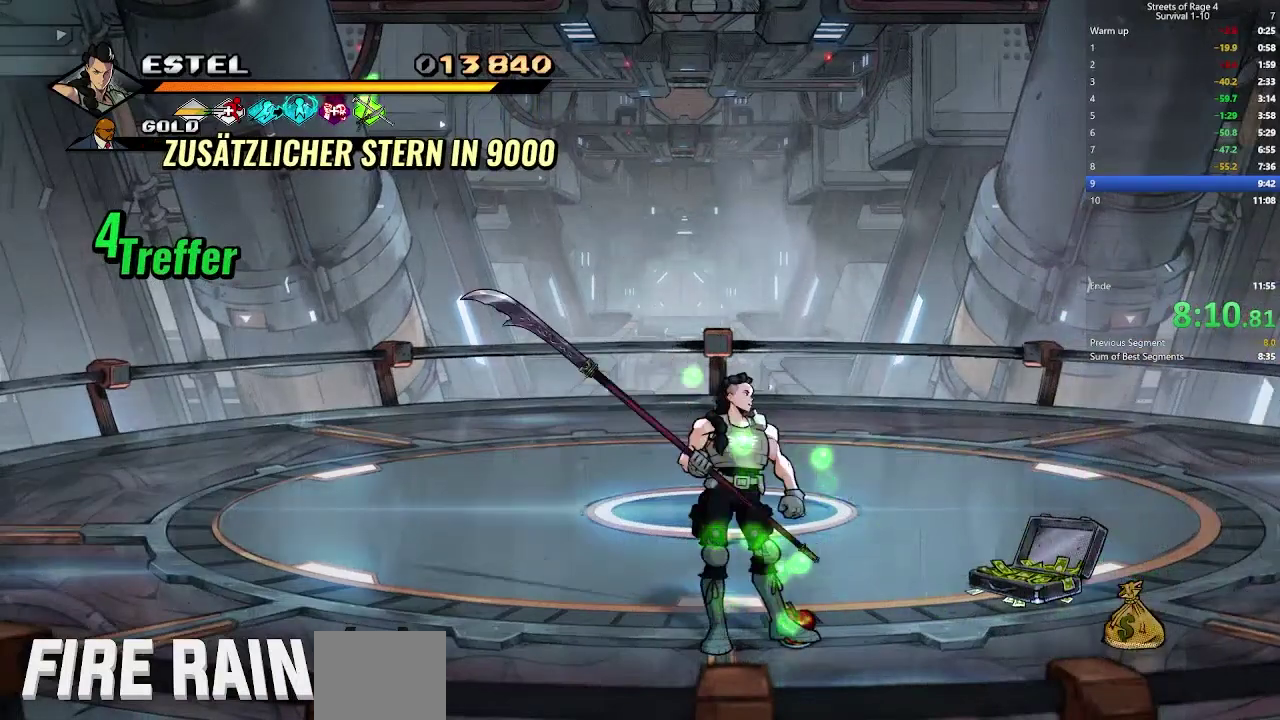
{"buttons": [], "right_stick": "center", "events": []}
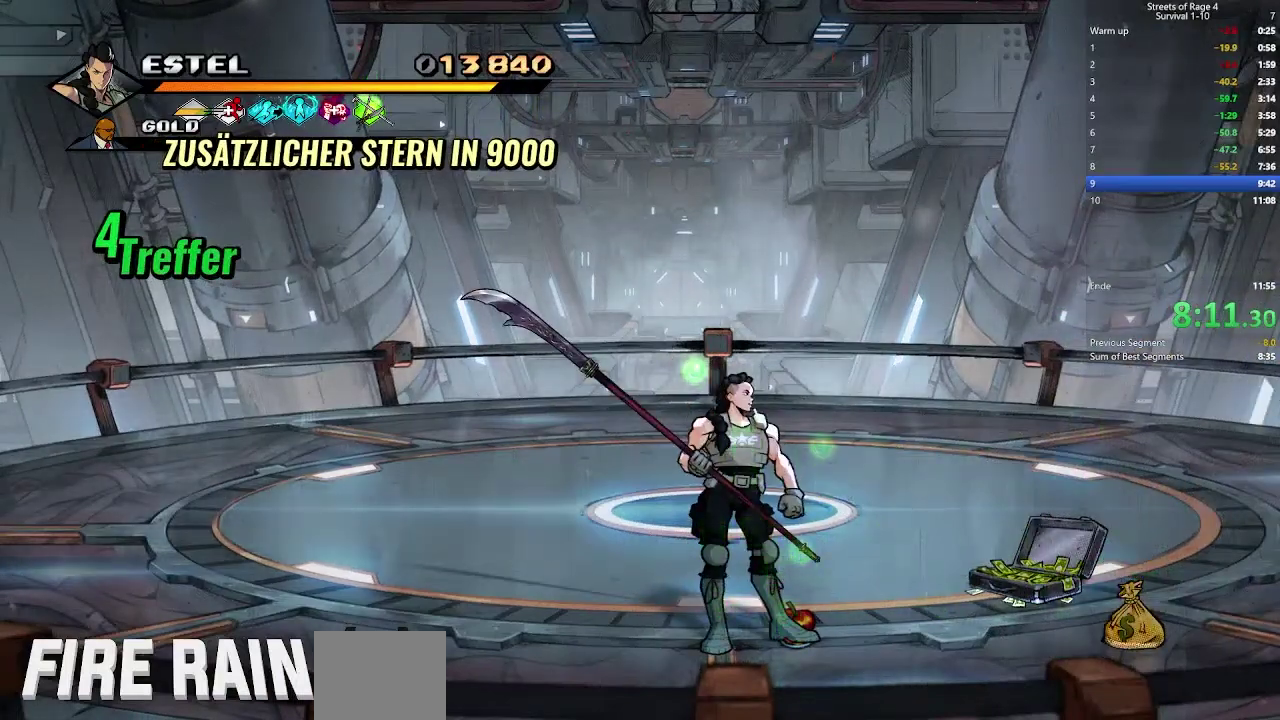
{"buttons": [], "right_stick": "center", "events": []}
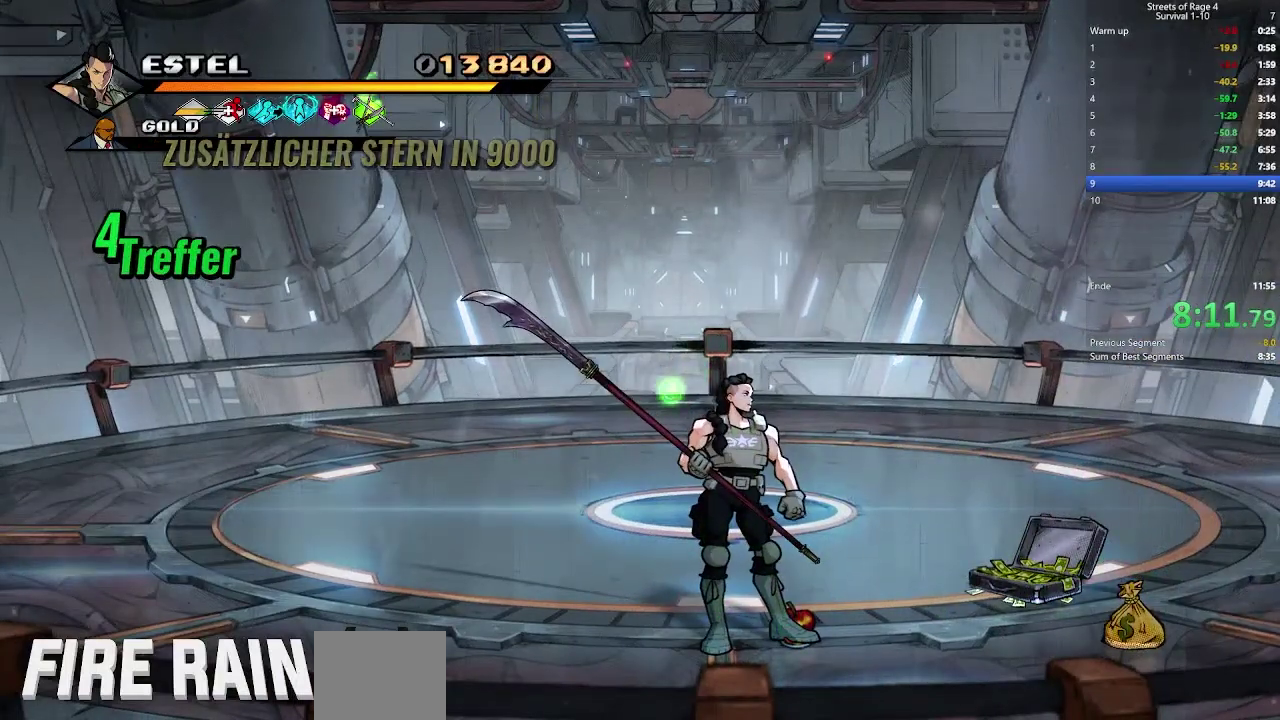
{"buttons": [], "right_stick": "center", "events": []}
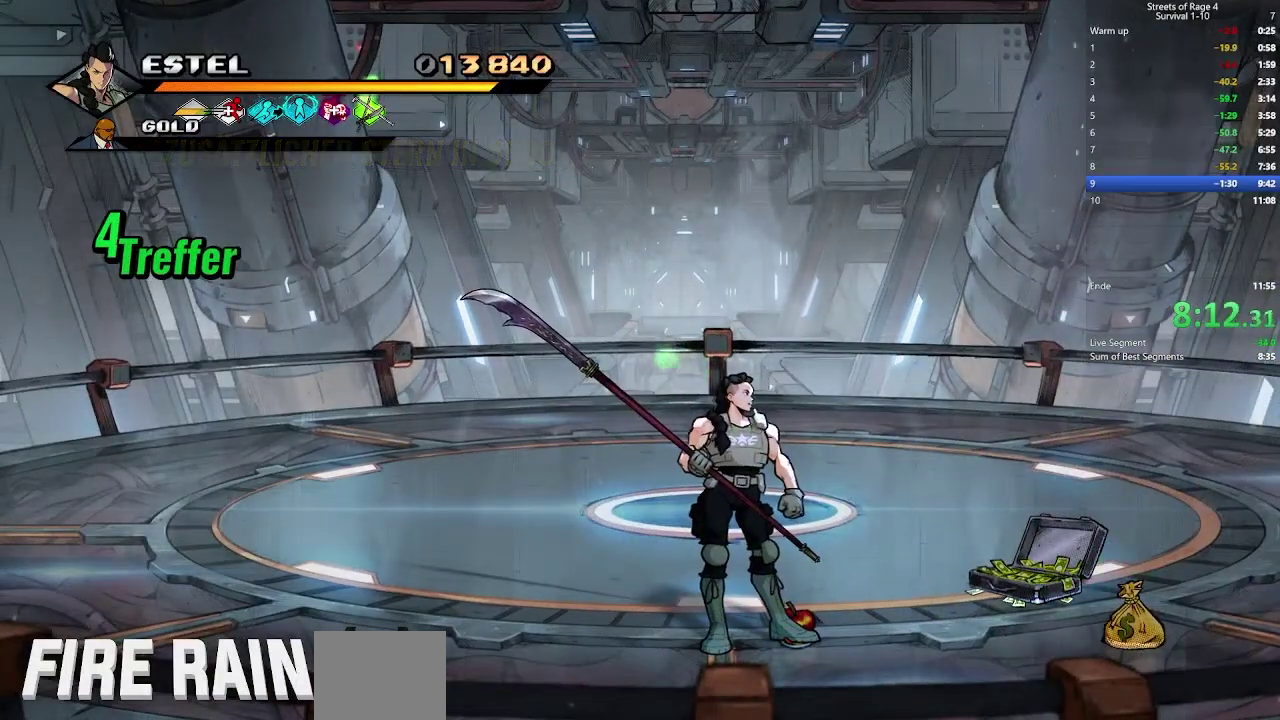
{"buttons": [], "right_stick": "center", "events": []}